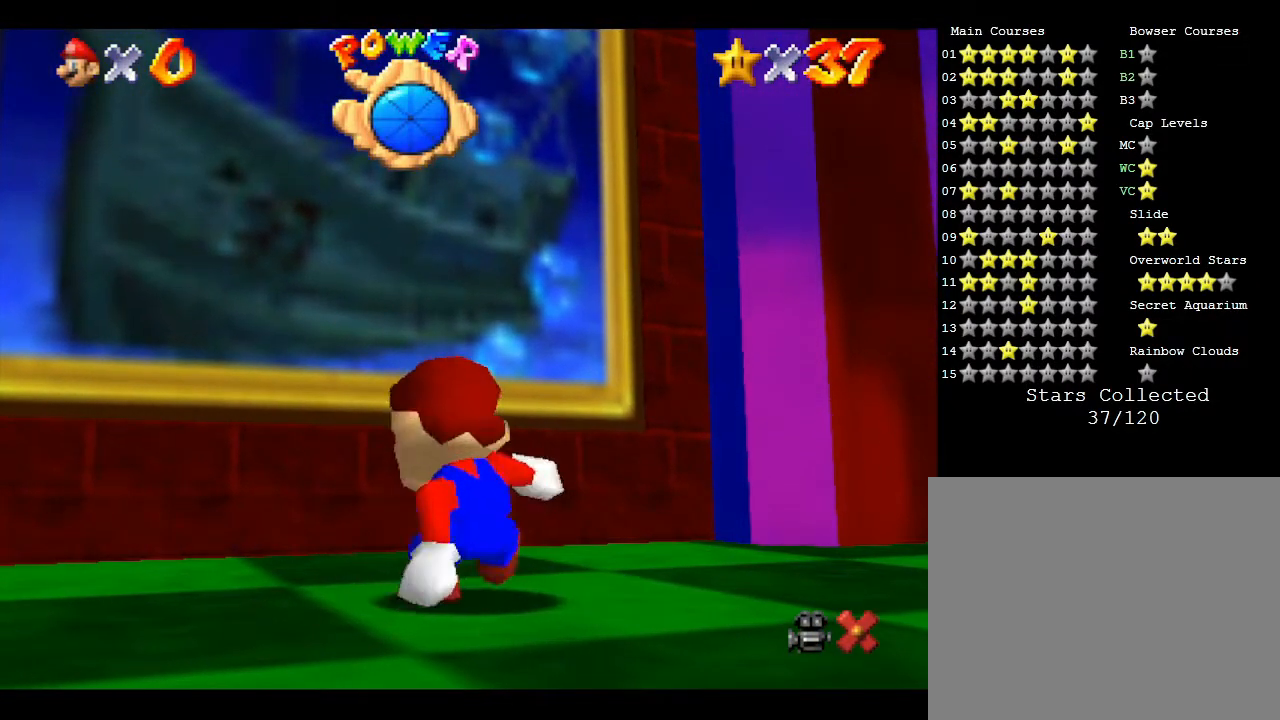
Gameplay with a controller (Nintendo layout); each line is a JSON object with the inputs held at the frame after it. "events" lists button and stick changes between this image and that frame as [ms after this image, input, new state], when the widget could be followed in between. Not read: L3 R3.
{"buttons": [], "left_stick": "up-left", "events": [[100, "left_stick", "up-left"]]}
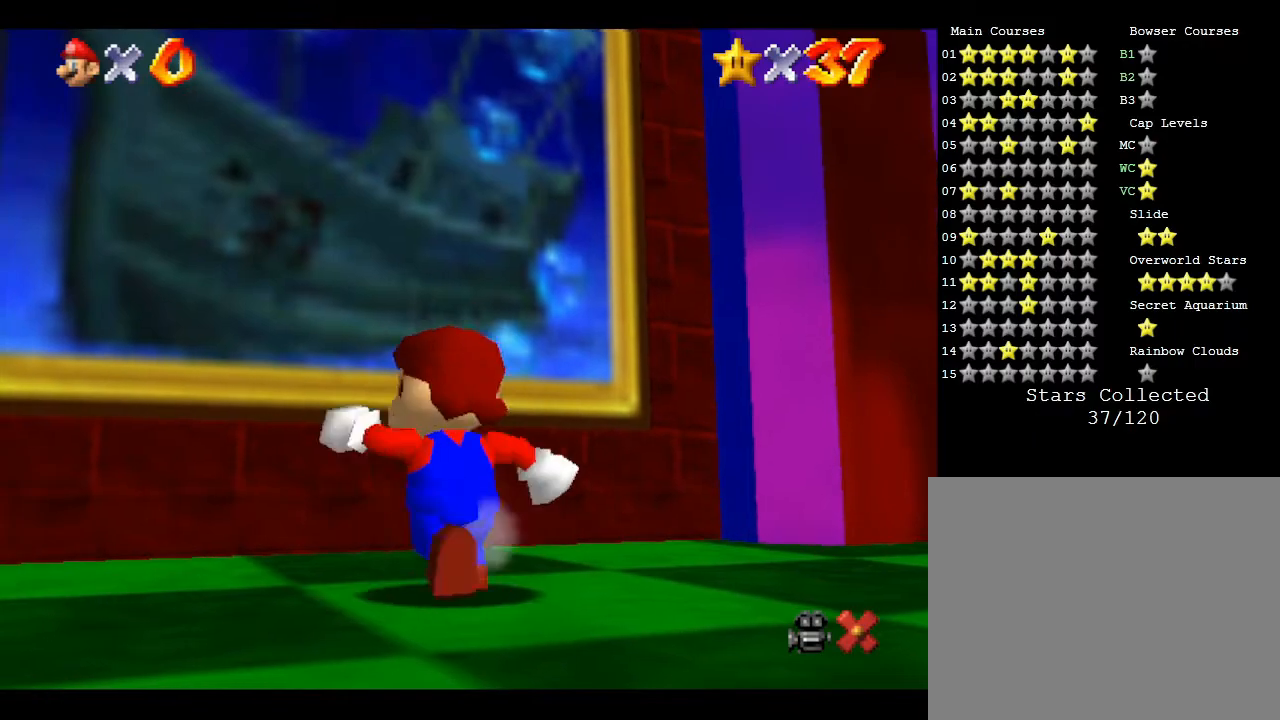
{"buttons": ["A"], "left_stick": "up", "events": [[33, "left_stick", "up"], [133, "A", "down"]]}
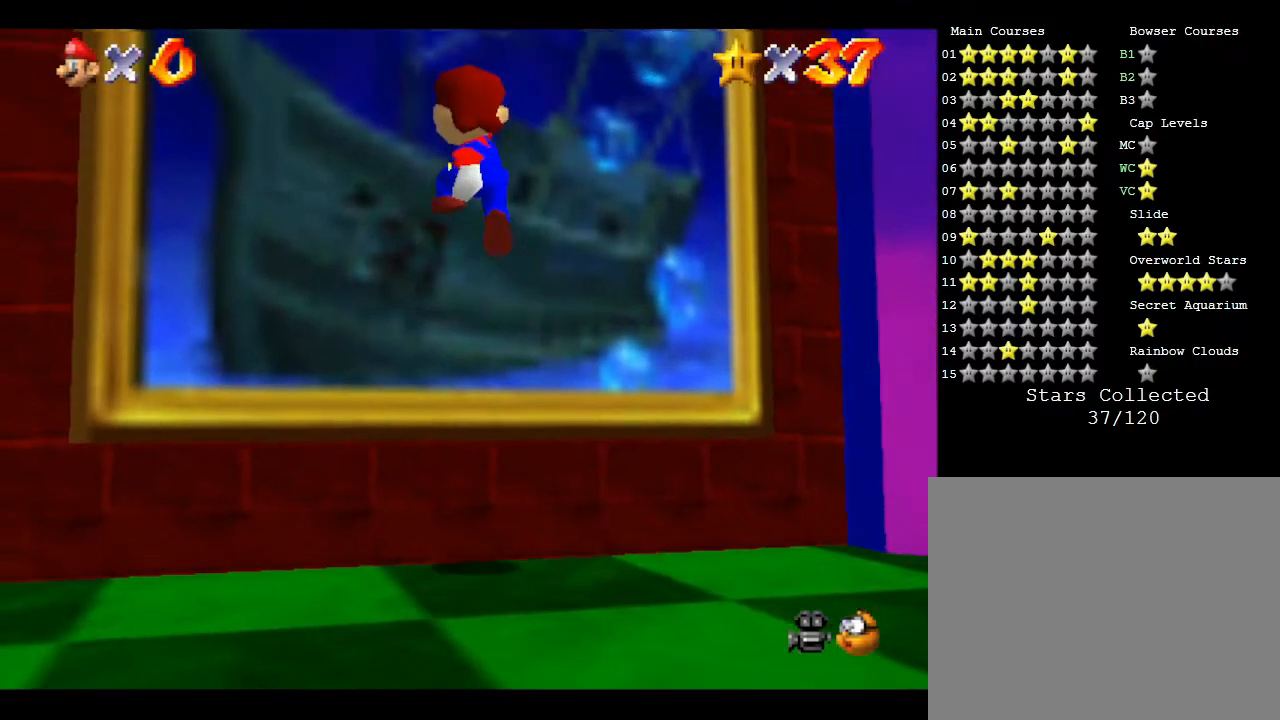
{"buttons": [], "left_stick": "center", "events": [[367, "A", "up"], [467, "left_stick", "center"]]}
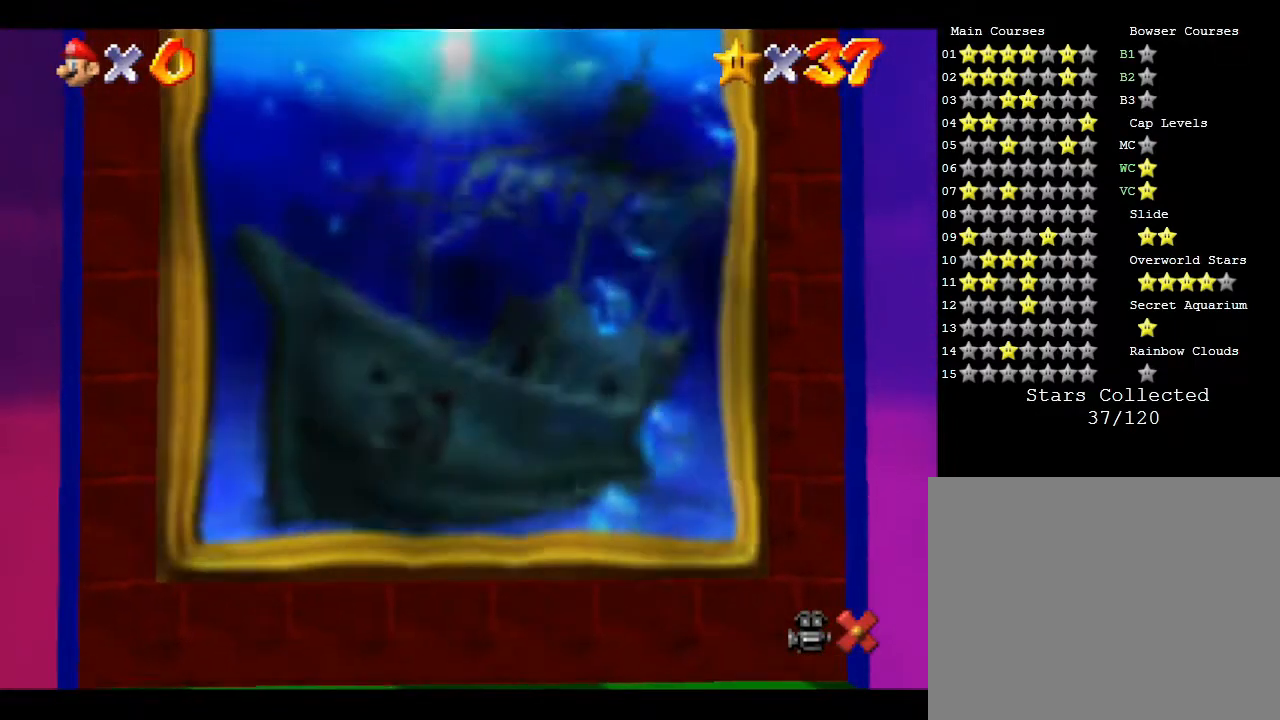
{"buttons": [], "left_stick": "center", "events": []}
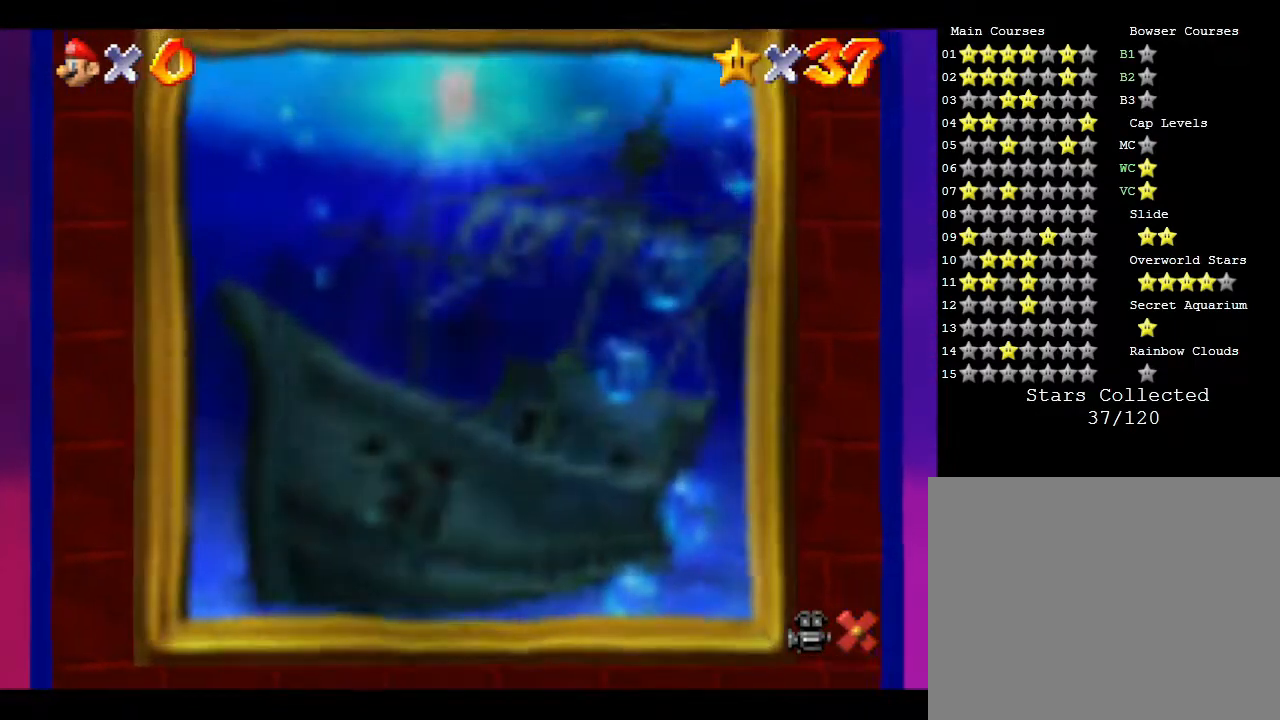
{"buttons": [], "left_stick": "center", "events": []}
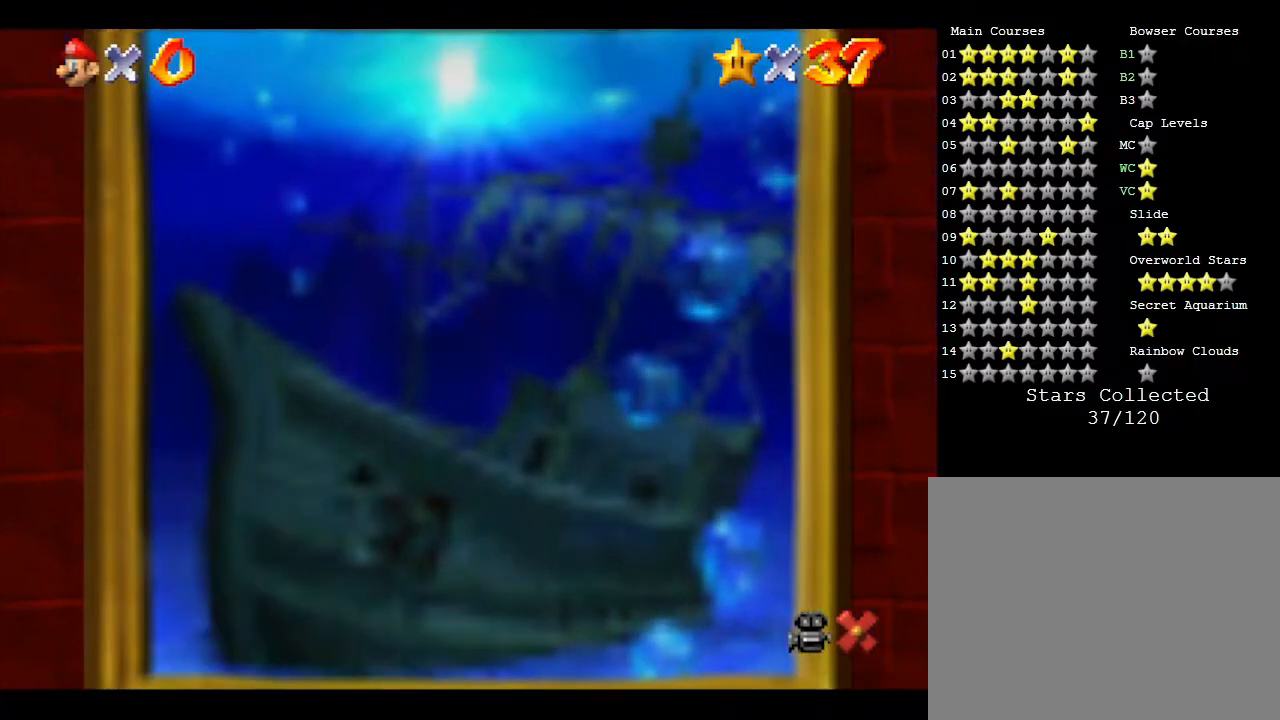
{"buttons": [], "left_stick": "center", "events": []}
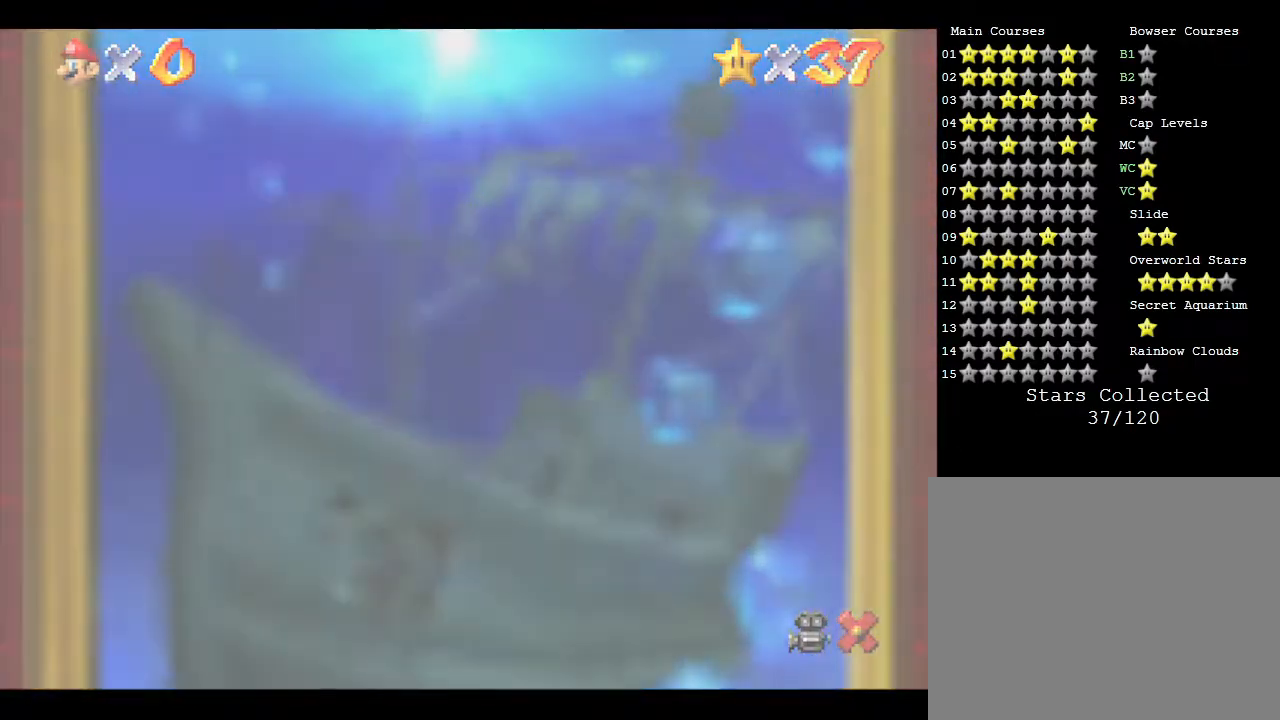
{"buttons": [], "left_stick": "center", "events": []}
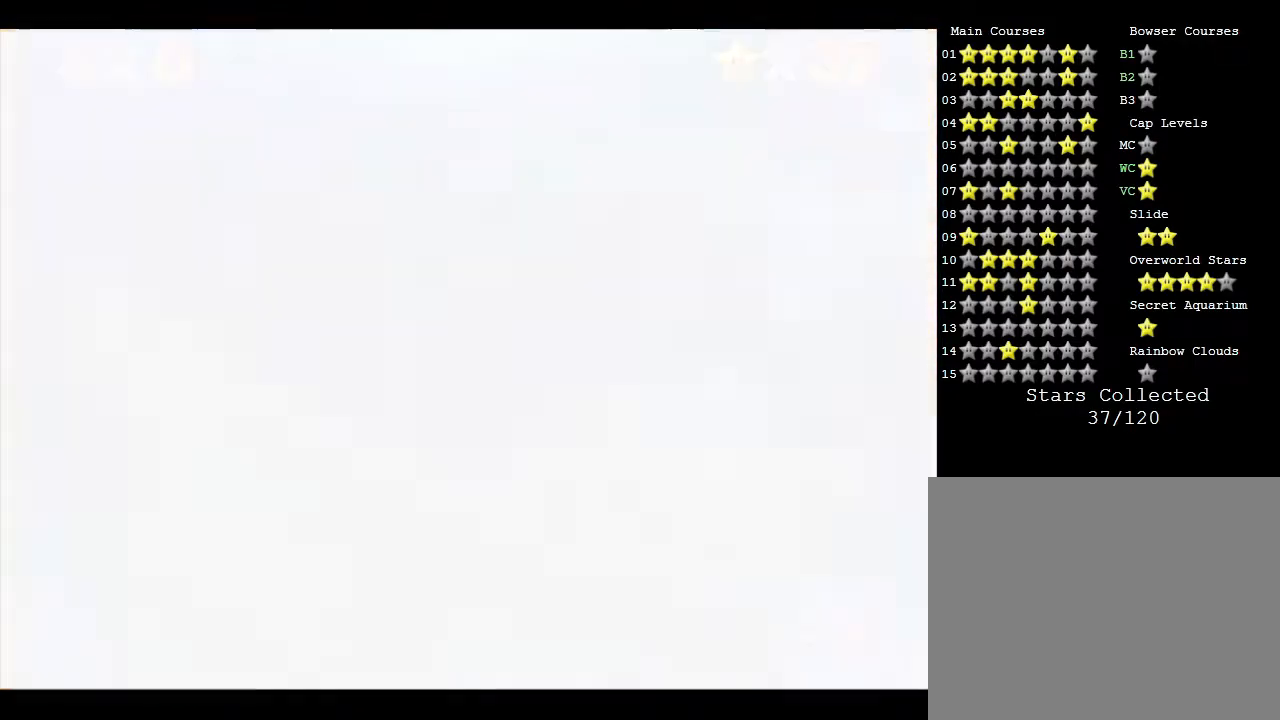
{"buttons": [], "left_stick": "center", "events": []}
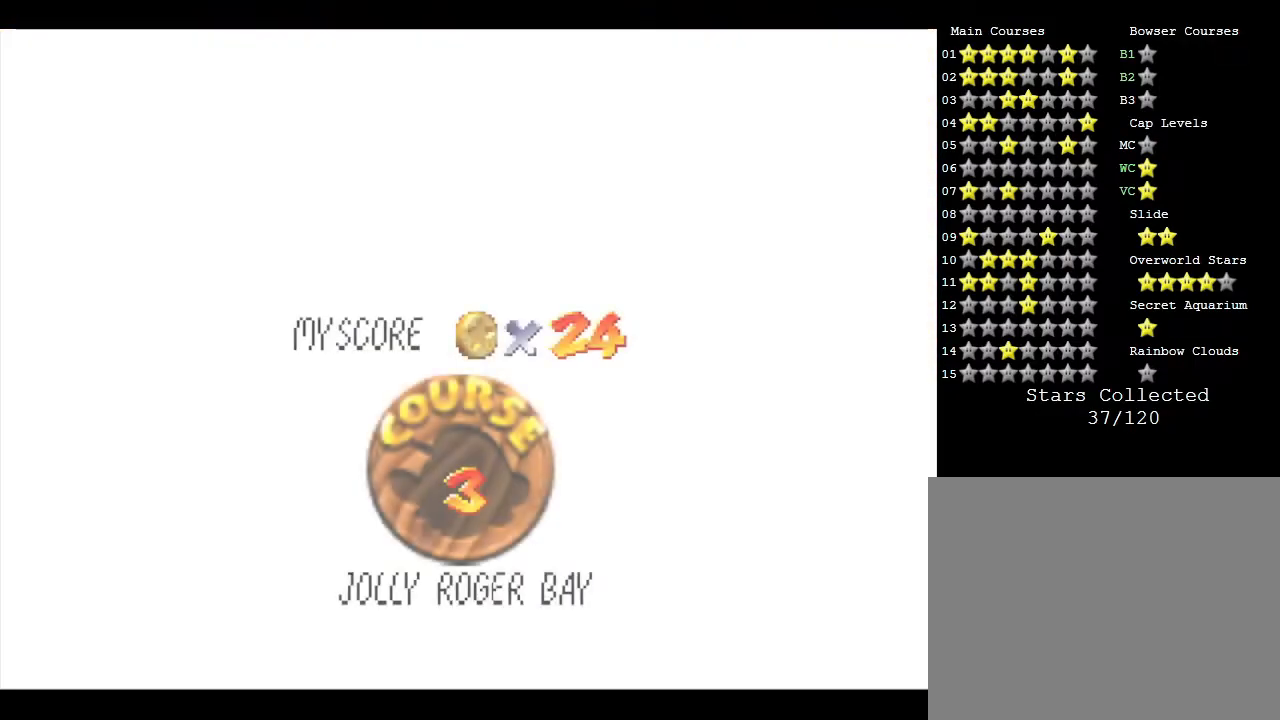
{"buttons": [], "left_stick": "center", "events": []}
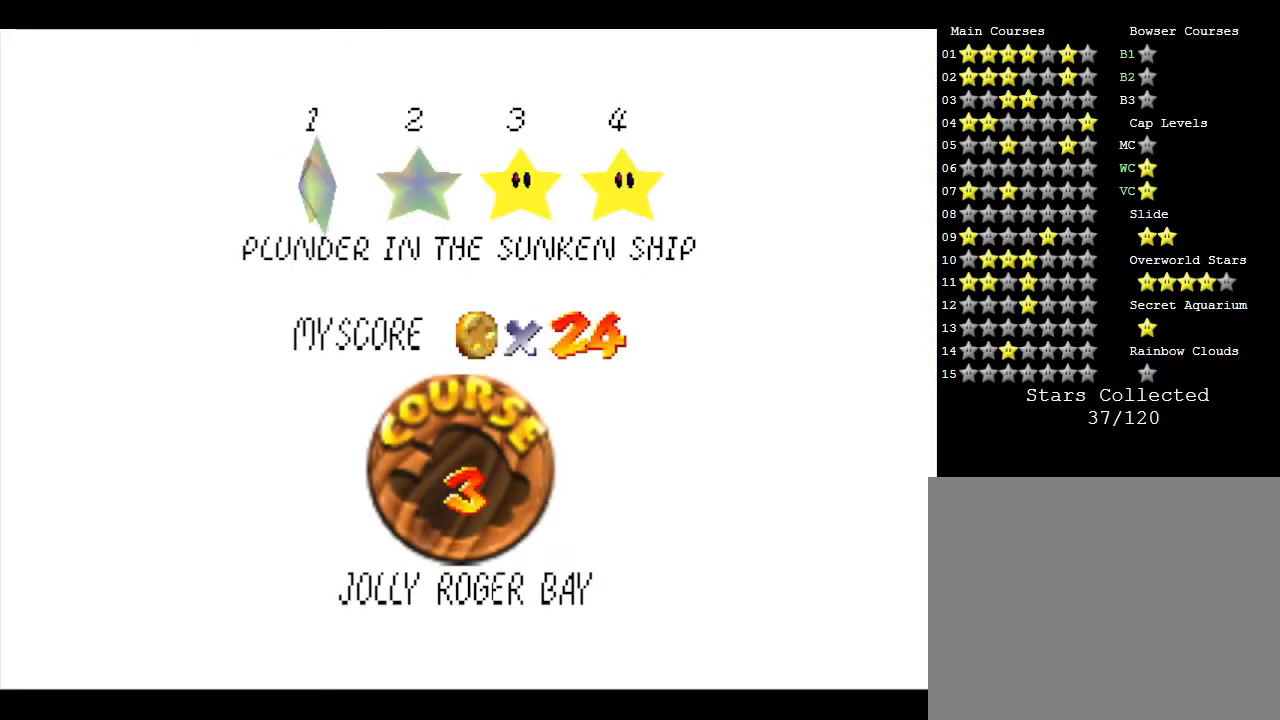
{"buttons": ["A"], "left_stick": "center", "events": [[283, "A", "down"]]}
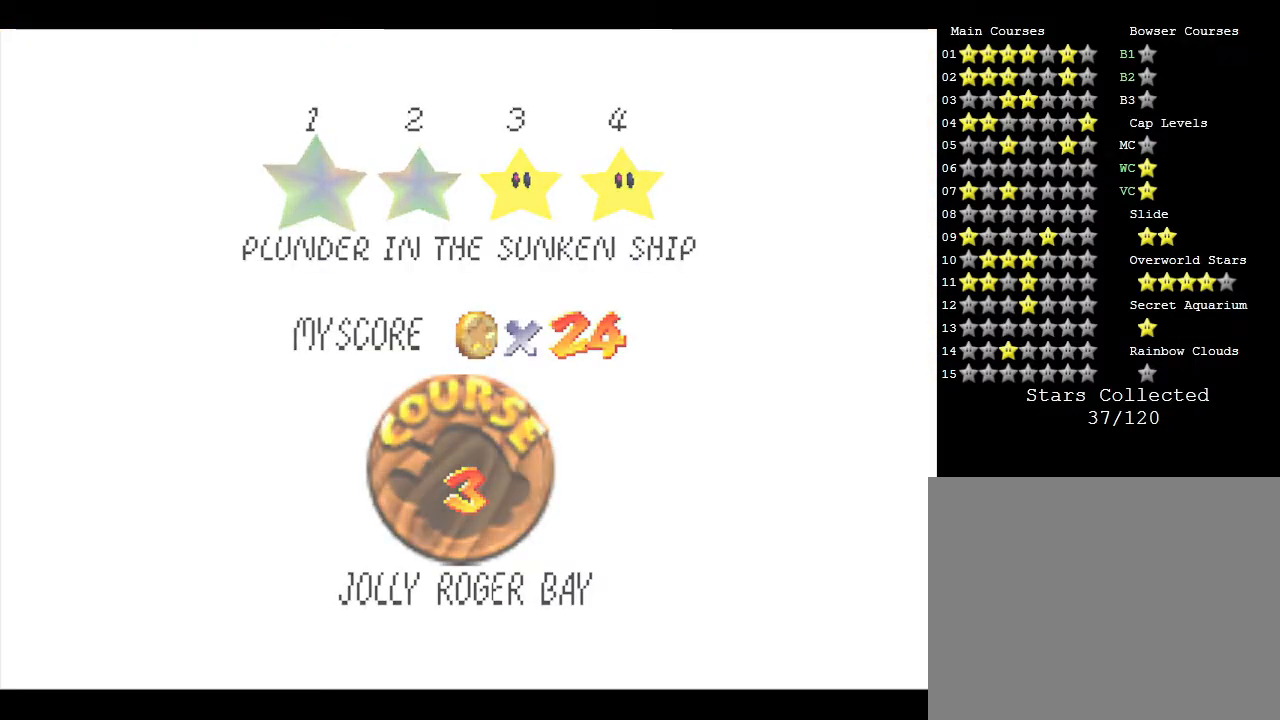
{"buttons": [], "left_stick": "center", "events": [[167, "A", "up"]]}
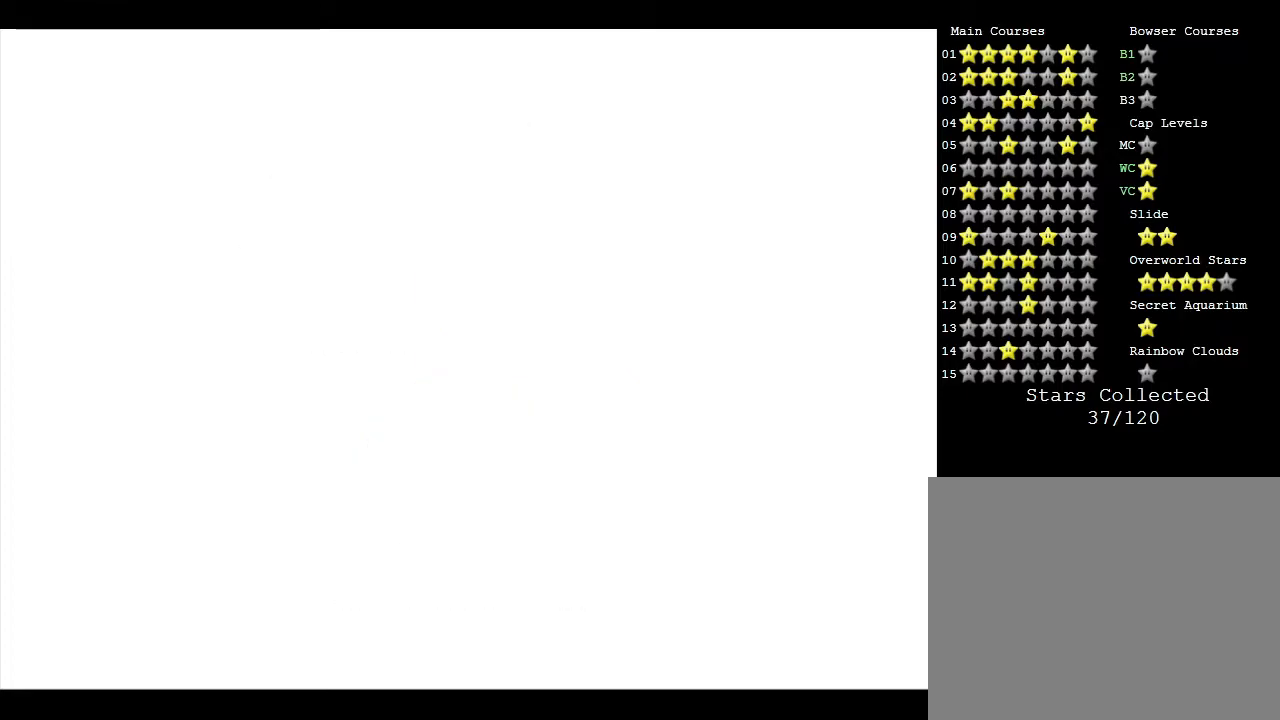
{"buttons": [], "left_stick": "center", "events": []}
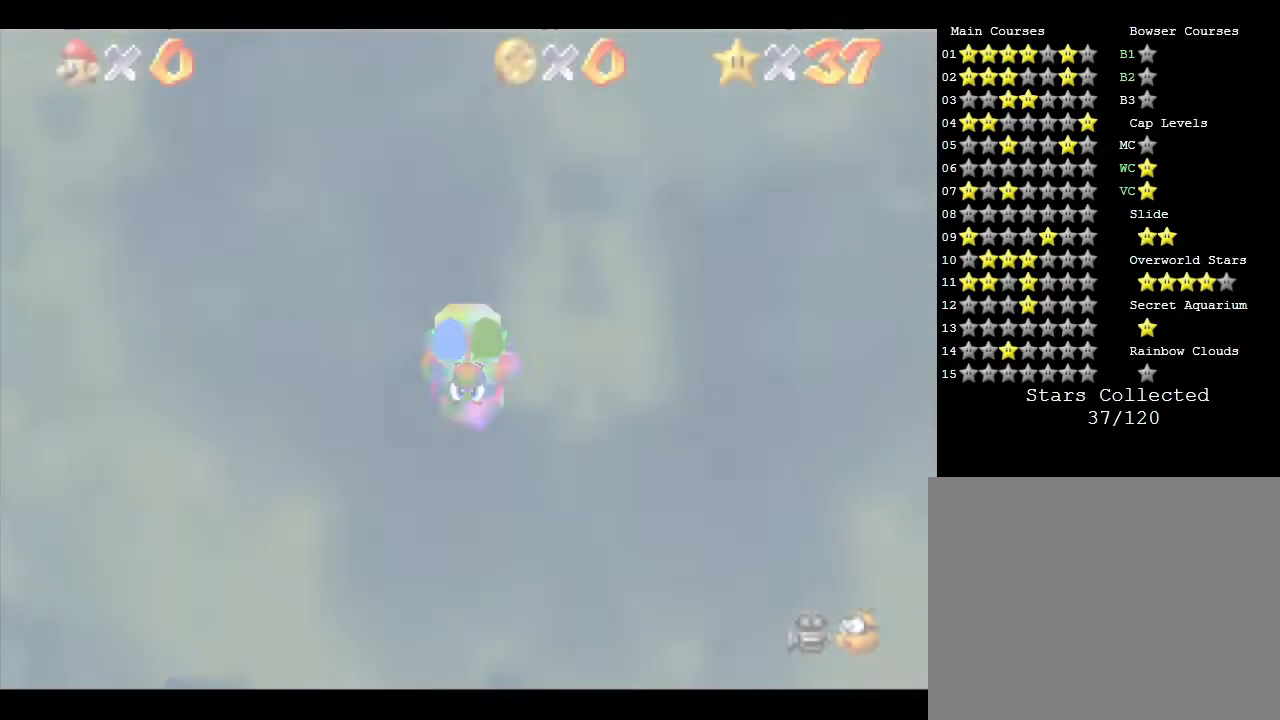
{"buttons": [], "left_stick": "center", "events": []}
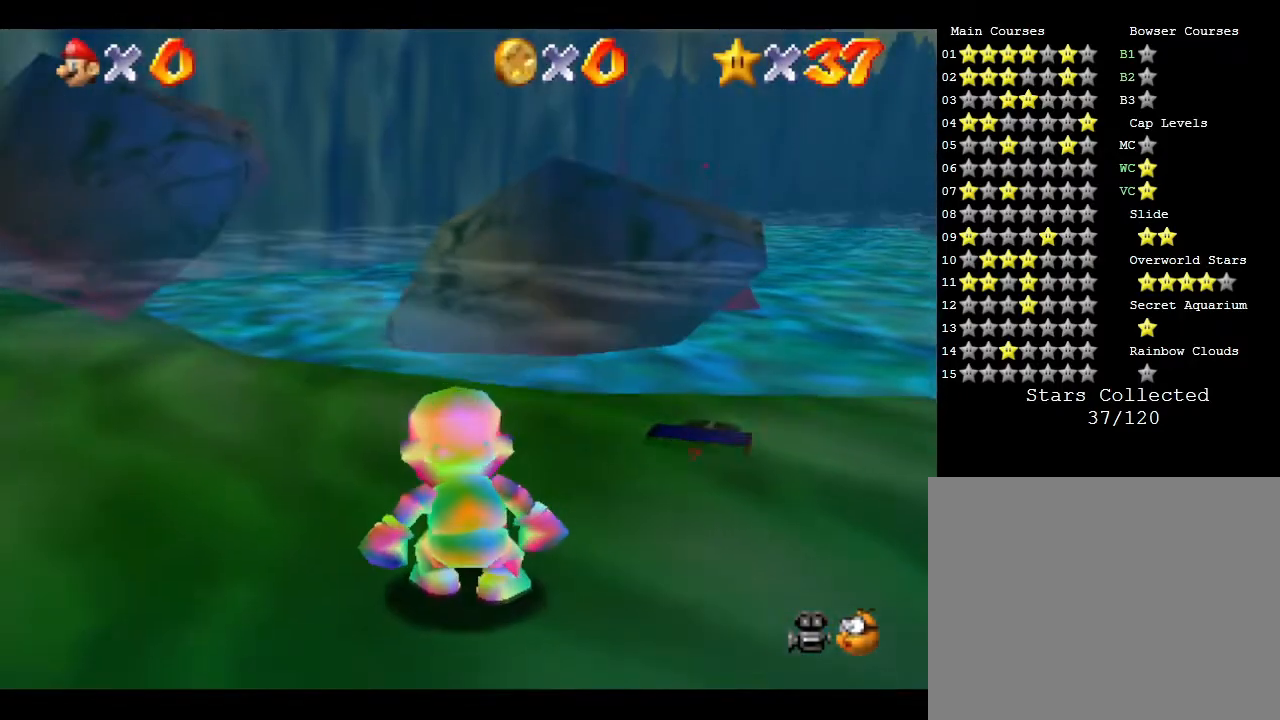
{"buttons": [], "left_stick": "up", "events": [[117, "left_stick", "up"]]}
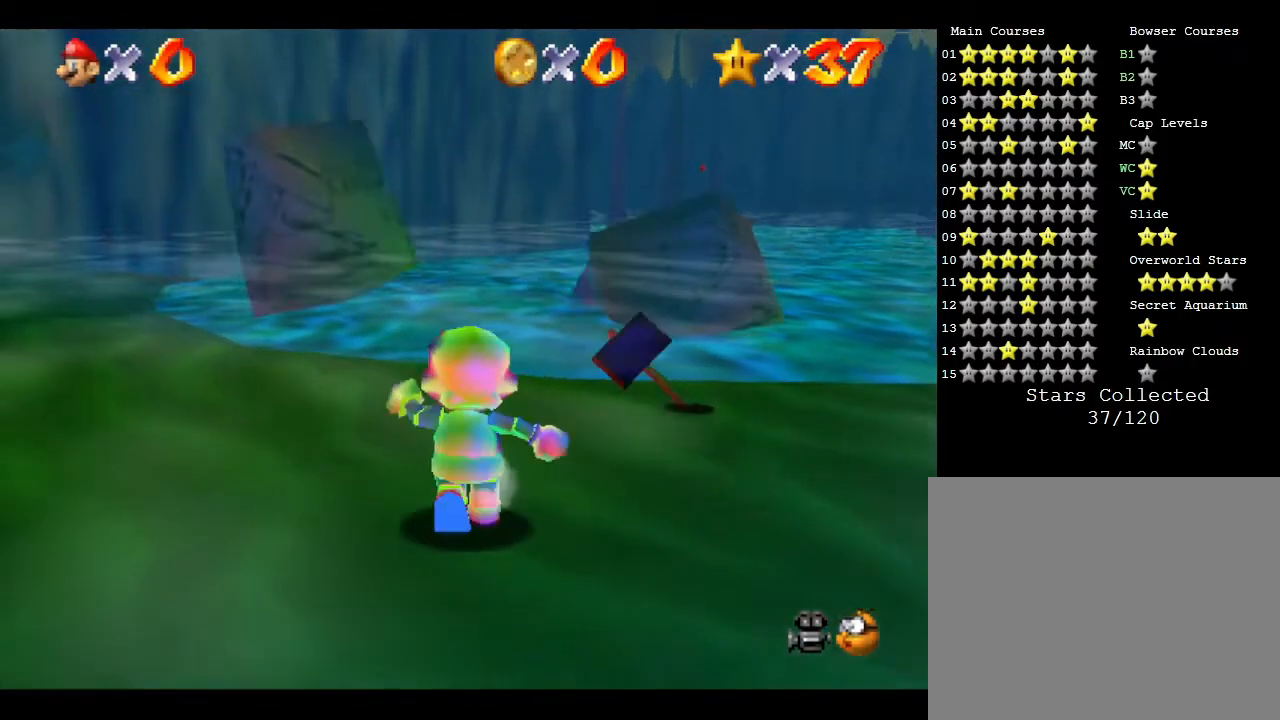
{"buttons": [], "left_stick": "up", "events": []}
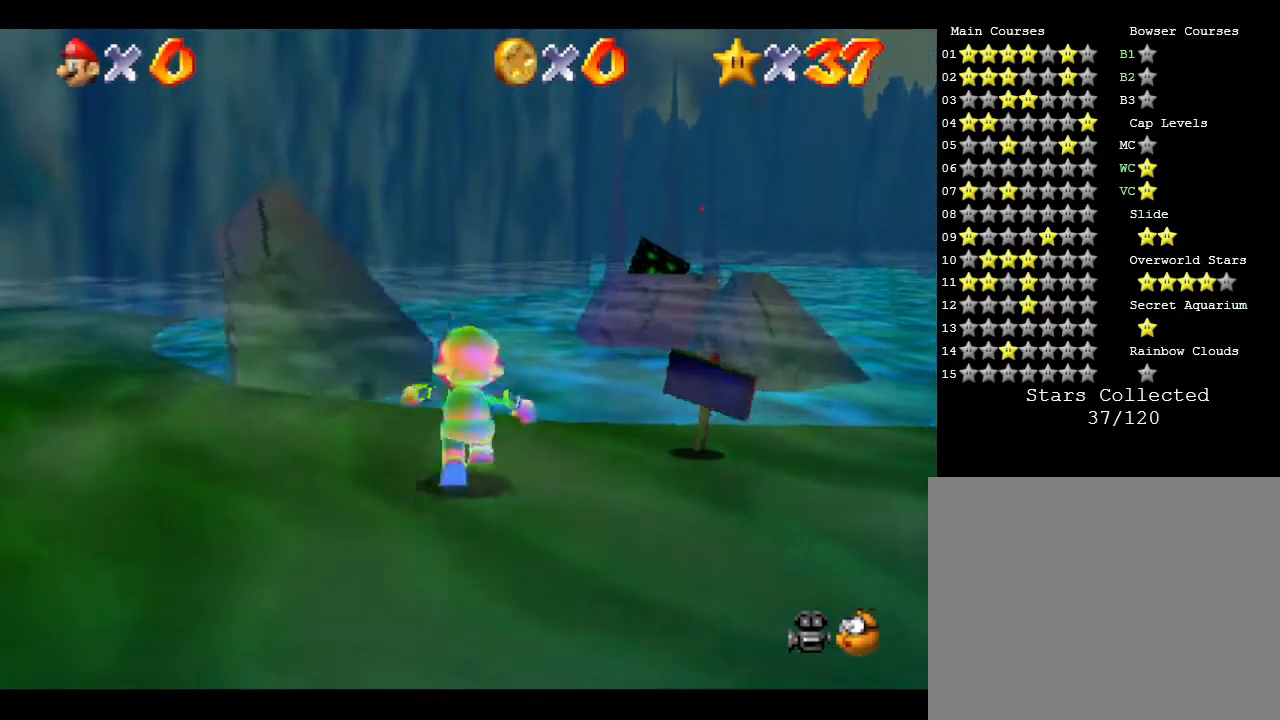
{"buttons": [], "left_stick": "up", "events": []}
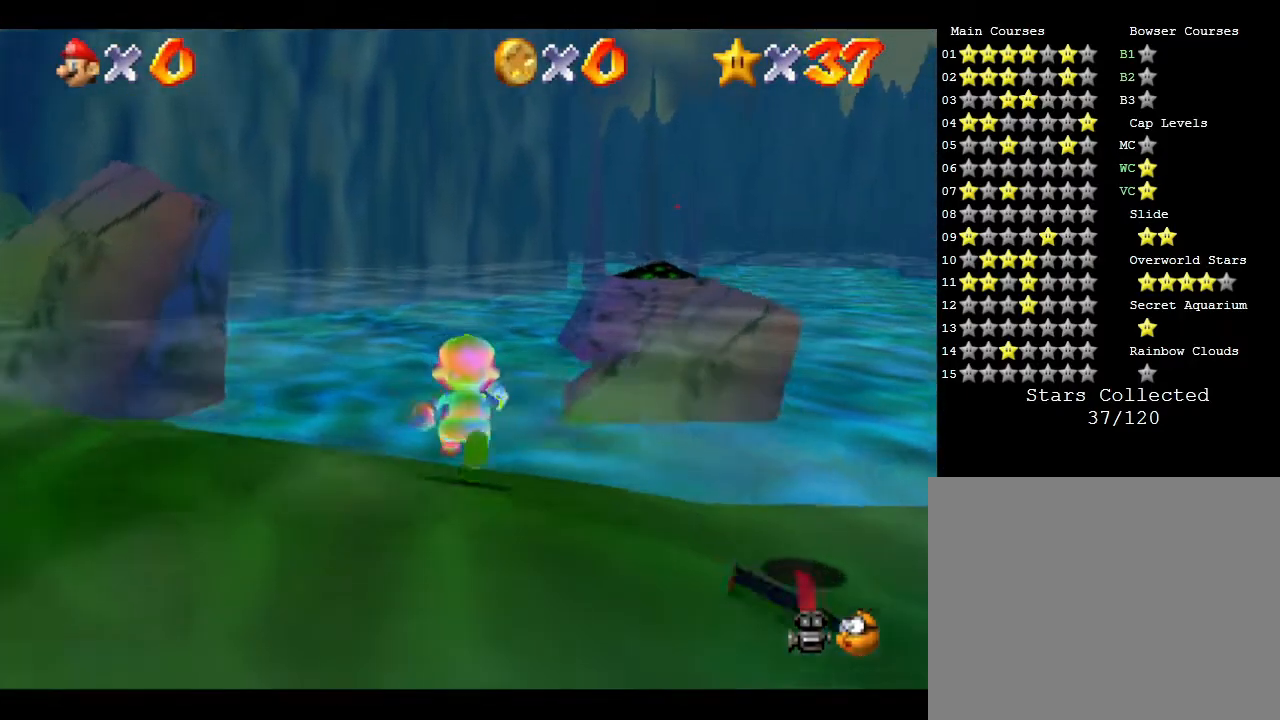
{"buttons": ["A", "Z"], "left_stick": "up", "events": [[183, "Z", "down"], [283, "A", "down"]]}
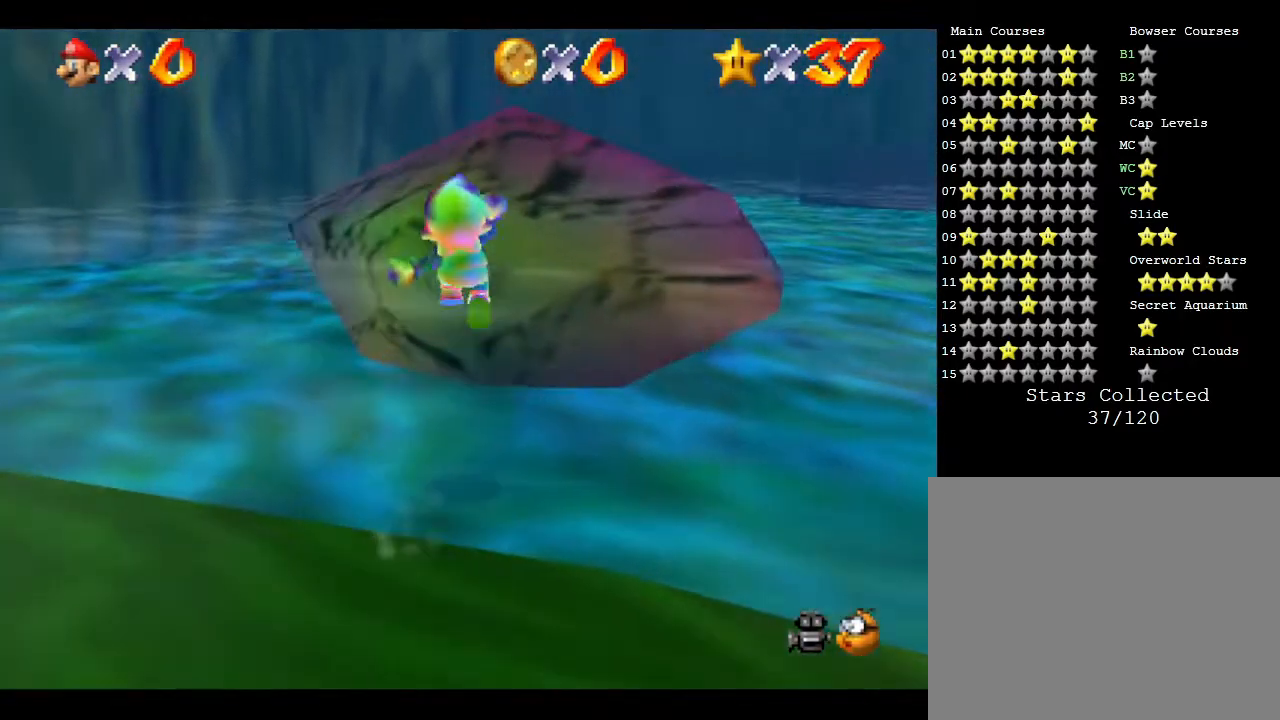
{"buttons": [], "left_stick": "up", "events": [[300, "Z", "up"], [500, "A", "up"]]}
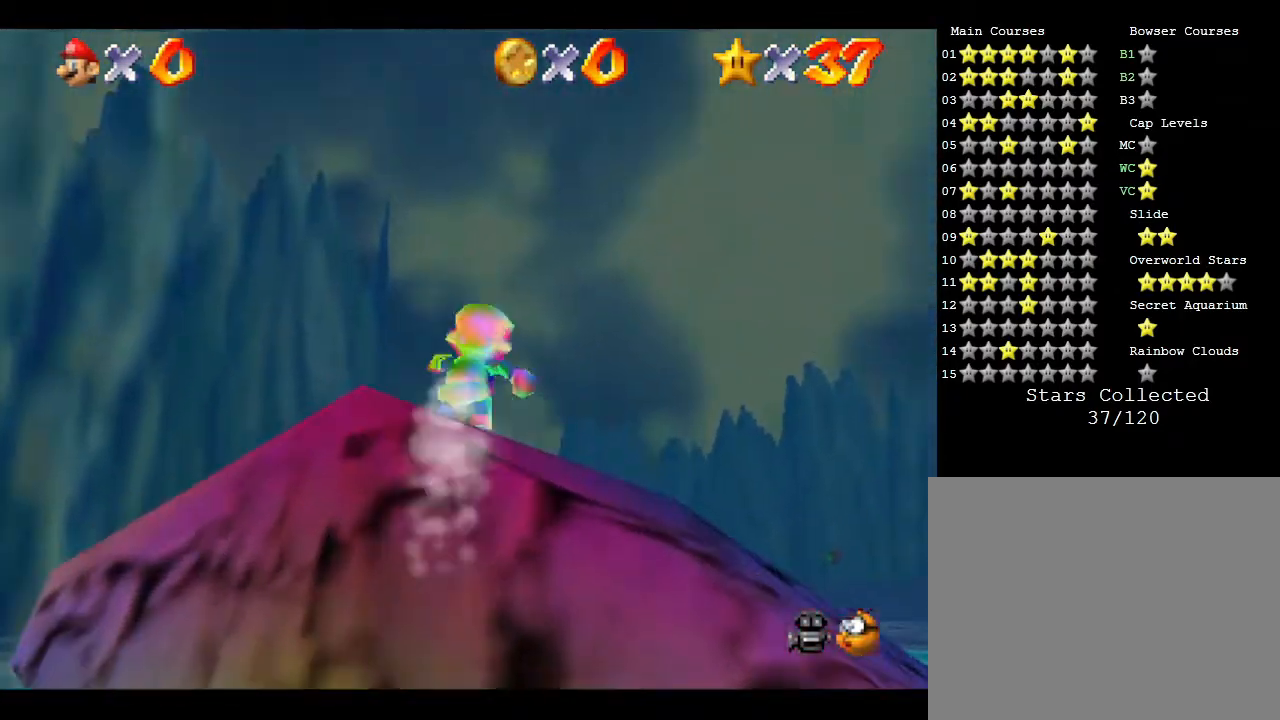
{"buttons": ["A"], "left_stick": "up", "events": [[483, "A", "down"]]}
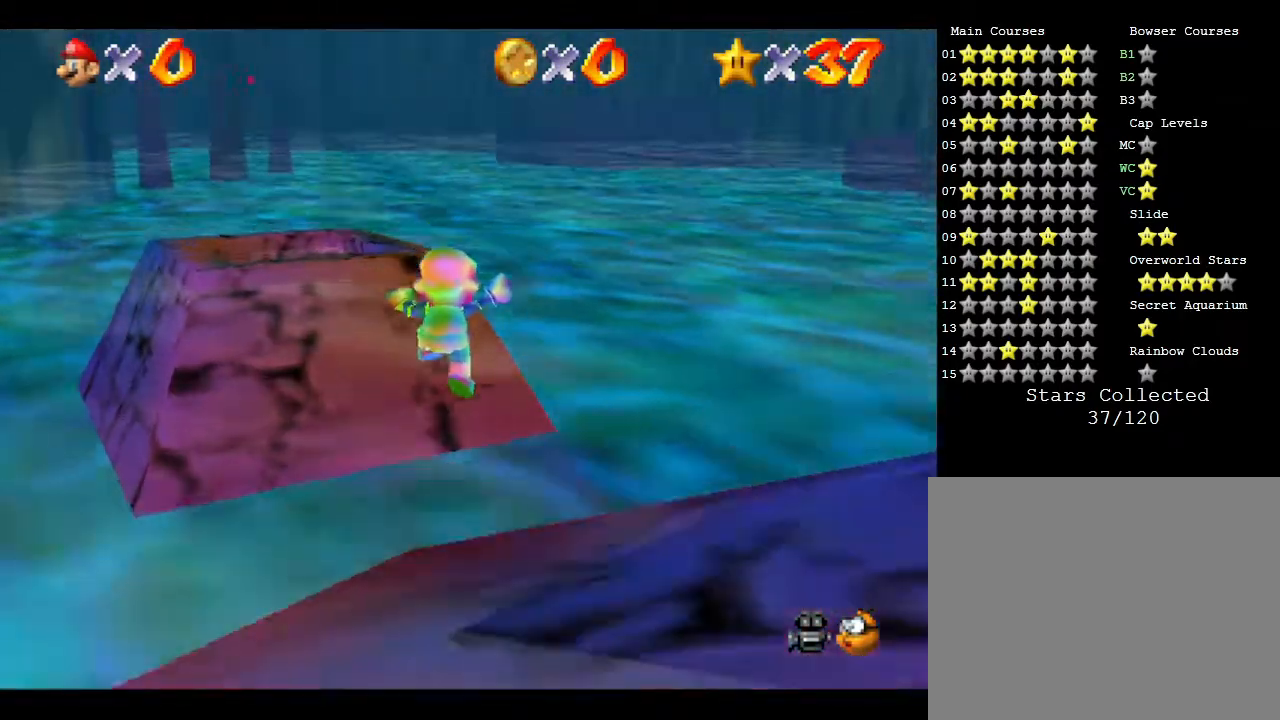
{"buttons": ["A"], "left_stick": "up", "events": [[350, "A", "up"], [450, "A", "down"]]}
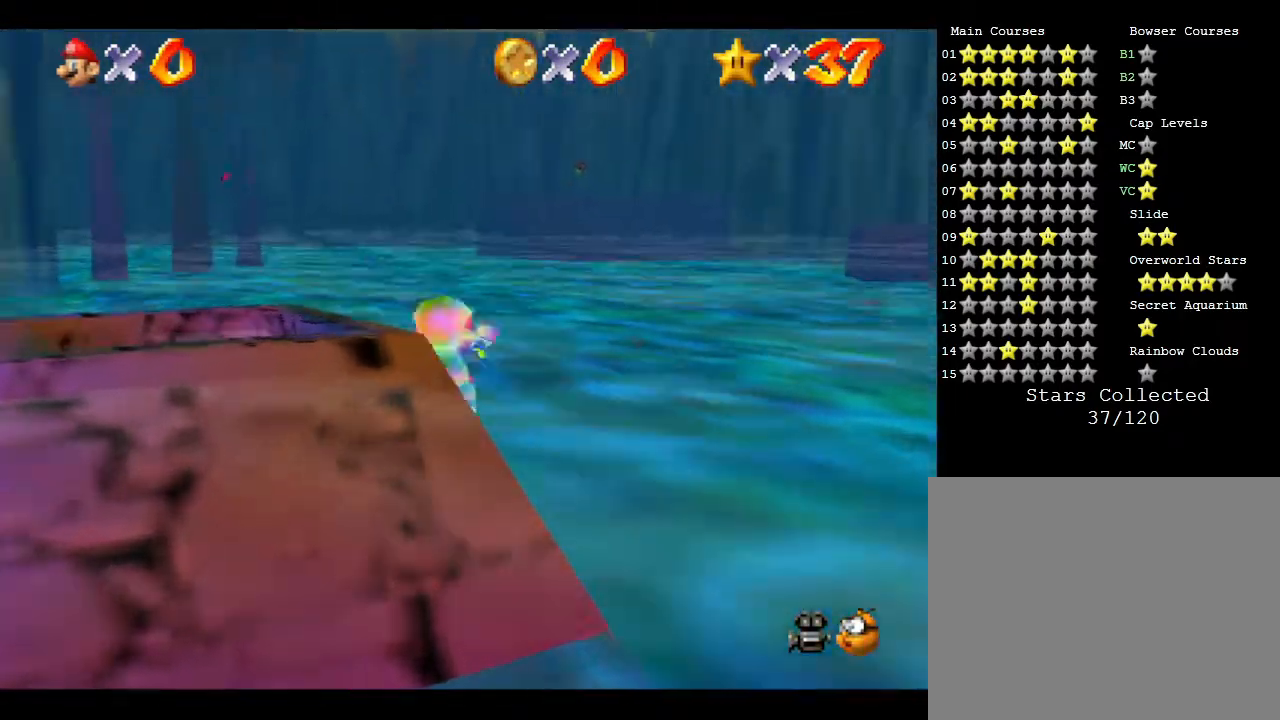
{"buttons": ["A", "B"], "left_stick": "up", "events": [[283, "B", "down"]]}
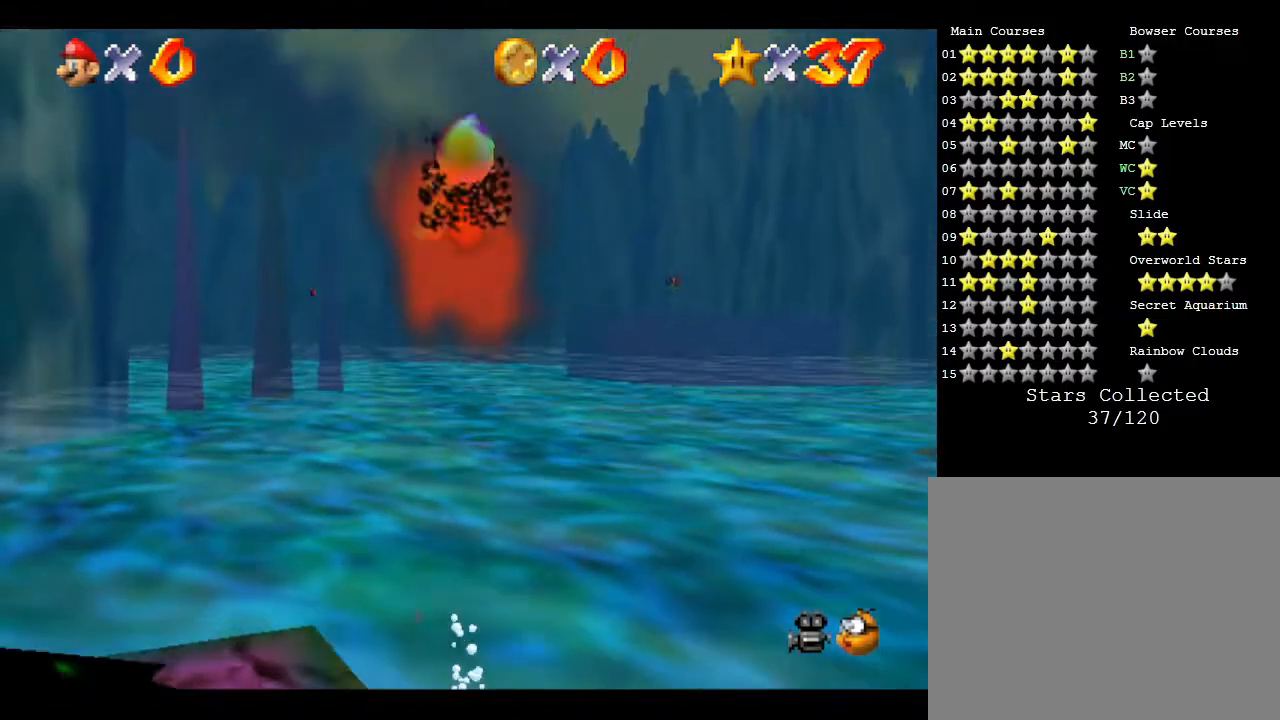
{"buttons": ["A", "B"], "left_stick": "up", "events": []}
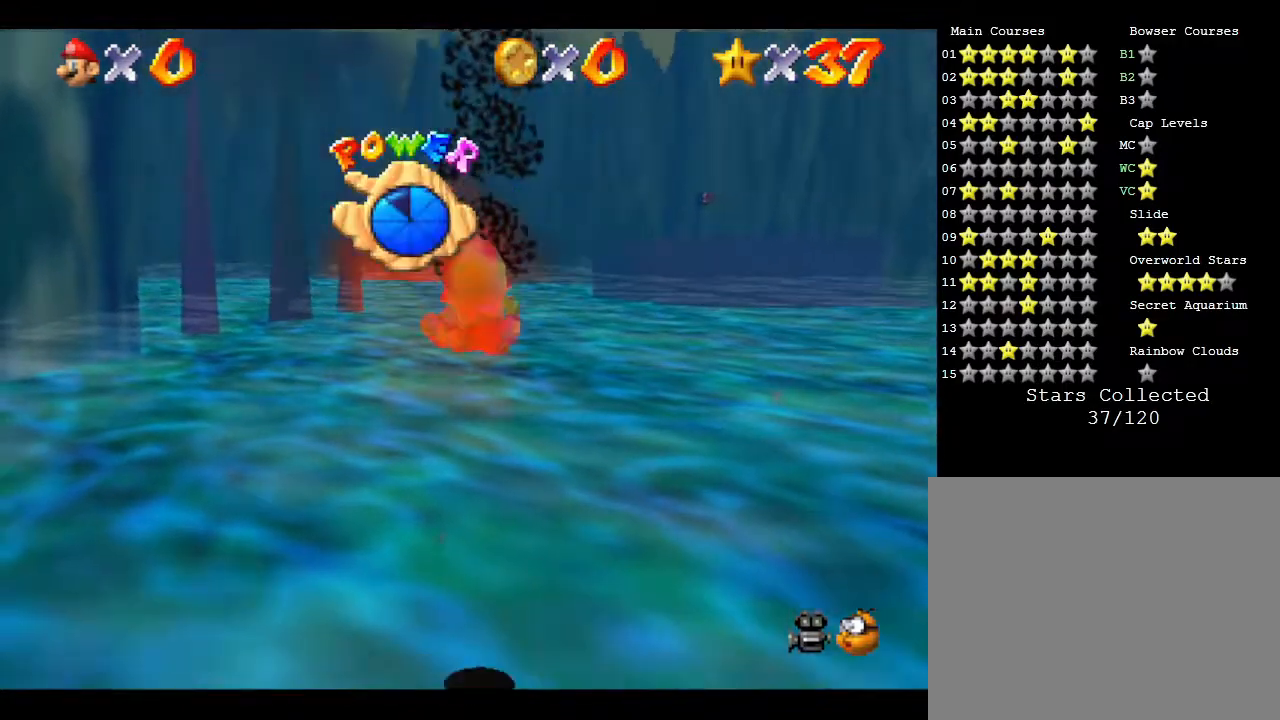
{"buttons": [], "left_stick": "up", "events": [[17, "A", "up"], [17, "B", "up"]]}
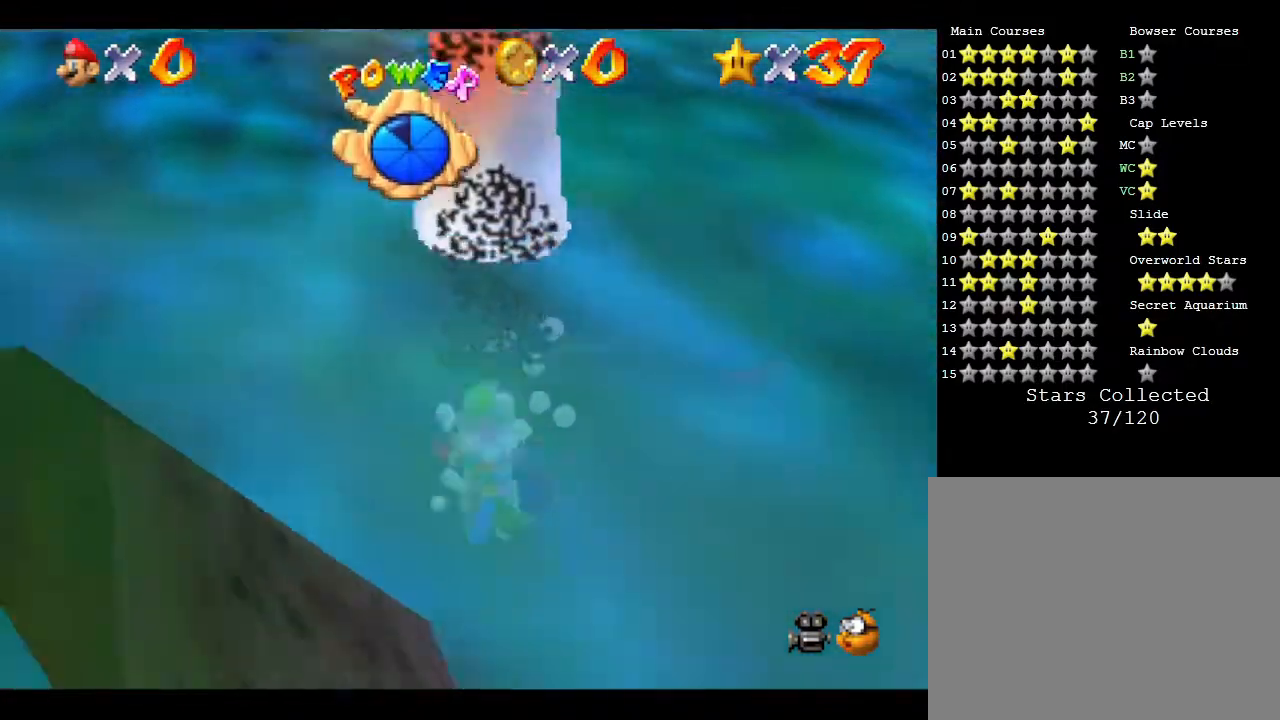
{"buttons": ["A"], "left_stick": "down", "events": [[67, "left_stick", "center"], [133, "left_stick", "down"], [283, "A", "down"]]}
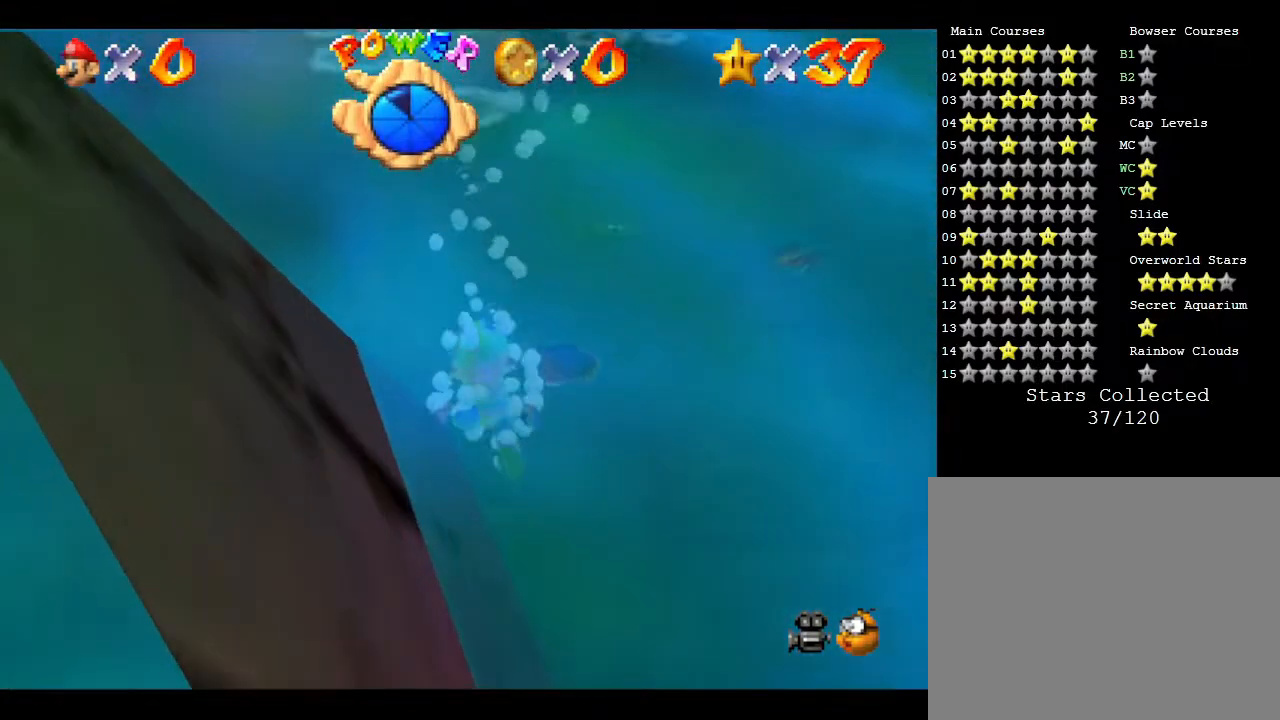
{"buttons": ["A"], "left_stick": "down", "events": [[50, "A", "up"], [367, "A", "down"]]}
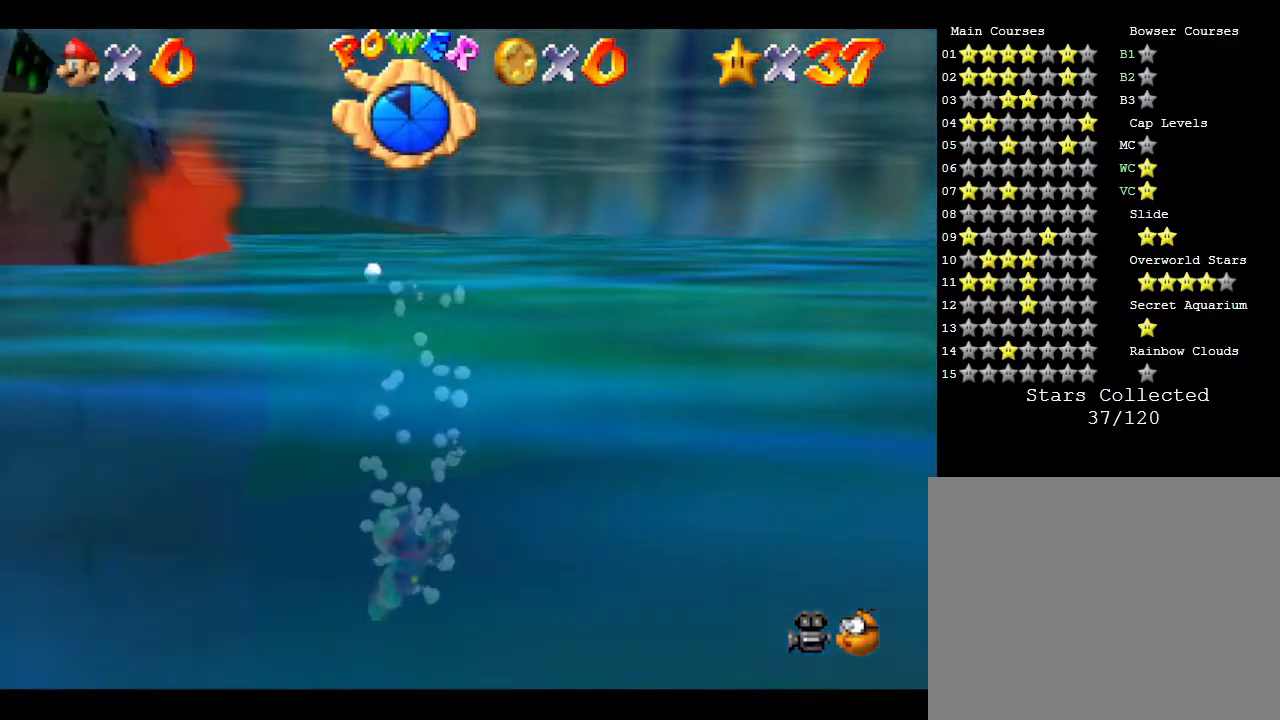
{"buttons": [], "left_stick": "down", "events": [[150, "A", "up"]]}